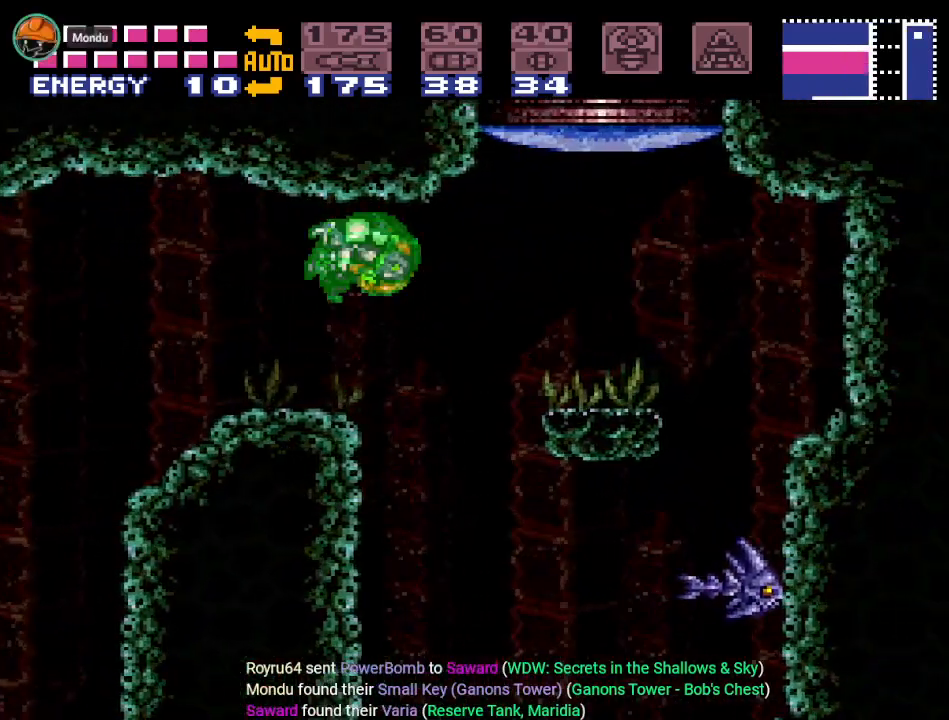
Gameplay with a controller (Nintendo layout); each line is a JSON object with the inputs held at the frame after it. "events" lists button and stick changes between this image and that frame as [ms after this image, input, new state], when the widget could be followed in between. Not read: L3 R3.
{"buttons": [], "events": [[283, "B", "down"], [400, "Y", "up"], [434, "B", "up"], [434, "DPAD_RIGHT", "up"]]}
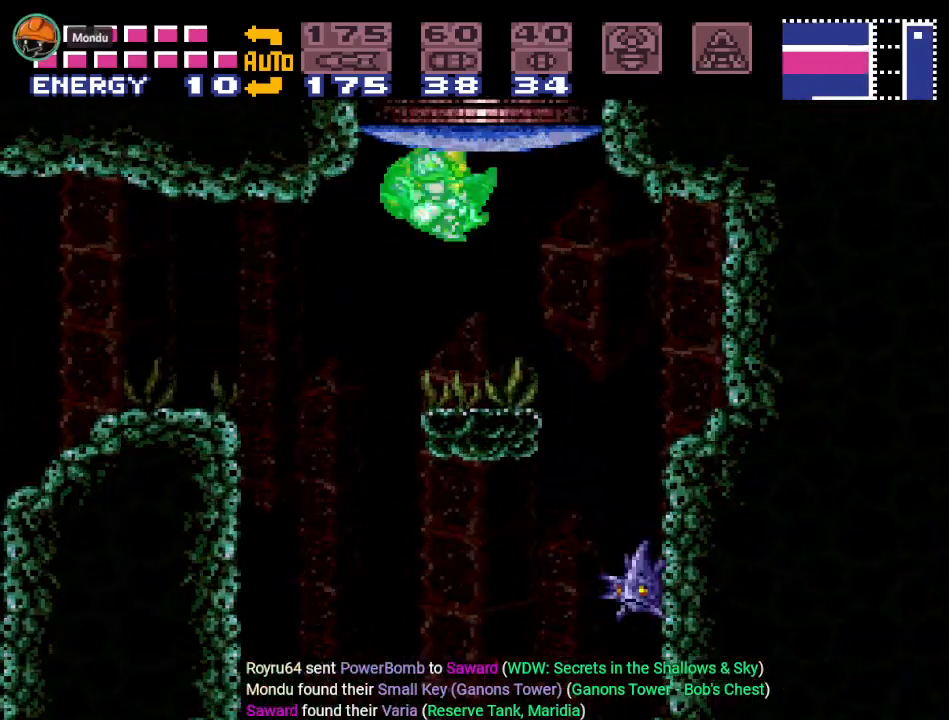
{"buttons": [], "events": [[34, "DPAD_LEFT", "down"], [134, "DPAD_LEFT", "up"], [134, "DPAD_UP", "down"], [184, "A", "down"], [351, "DPAD_UP", "up"], [367, "A", "up"]]}
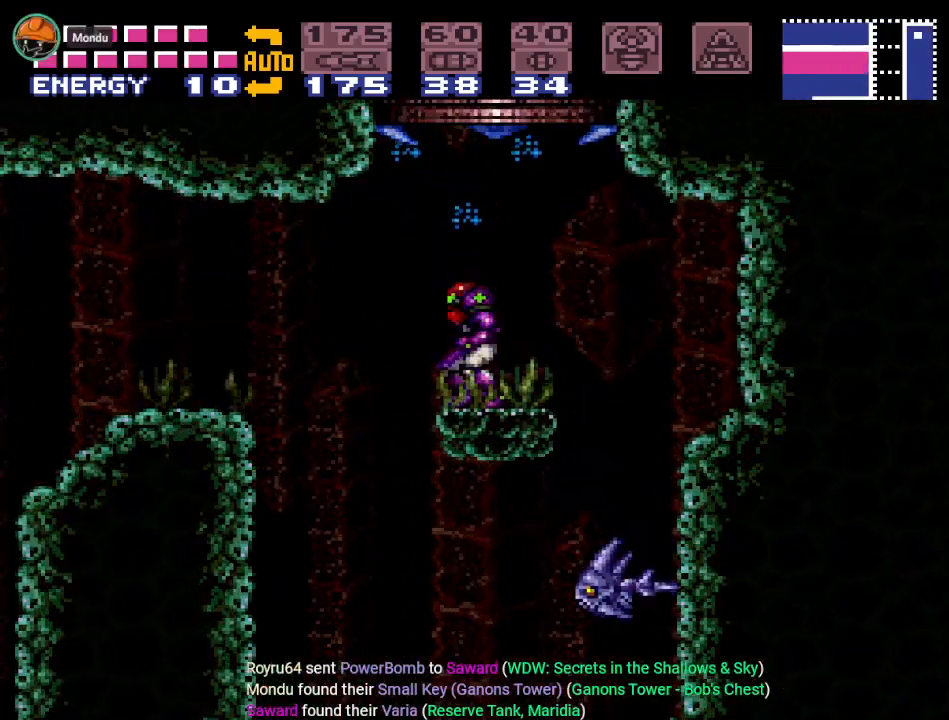
{"buttons": ["B"], "events": [[200, "B", "down"]]}
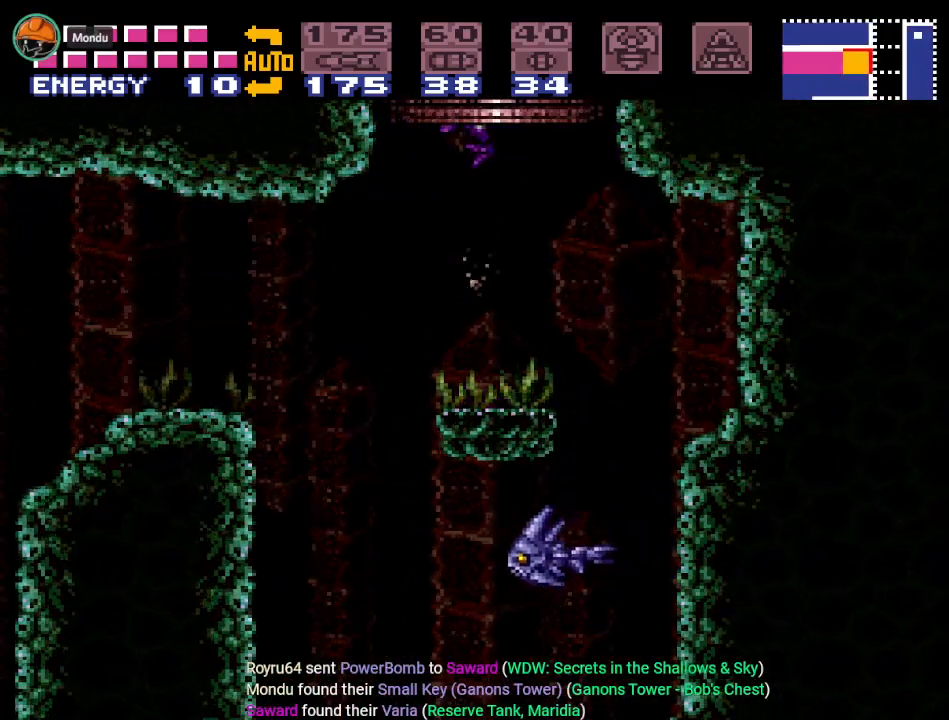
{"buttons": ["B"], "events": [[467, "B", "up"], [483, "B", "down"]]}
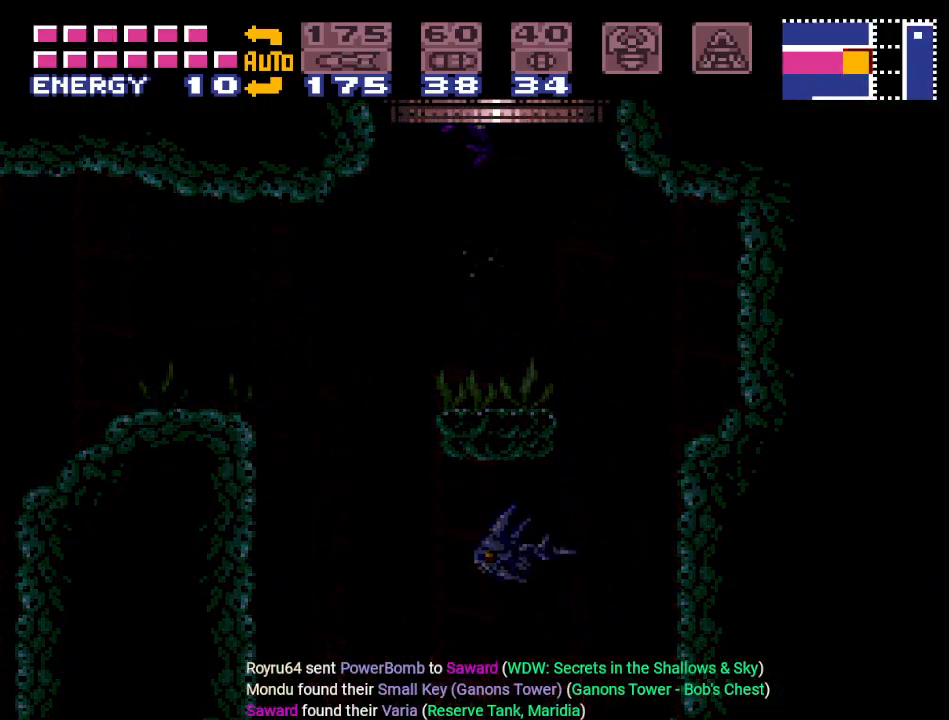
{"buttons": [], "events": [[17, "B", "up"]]}
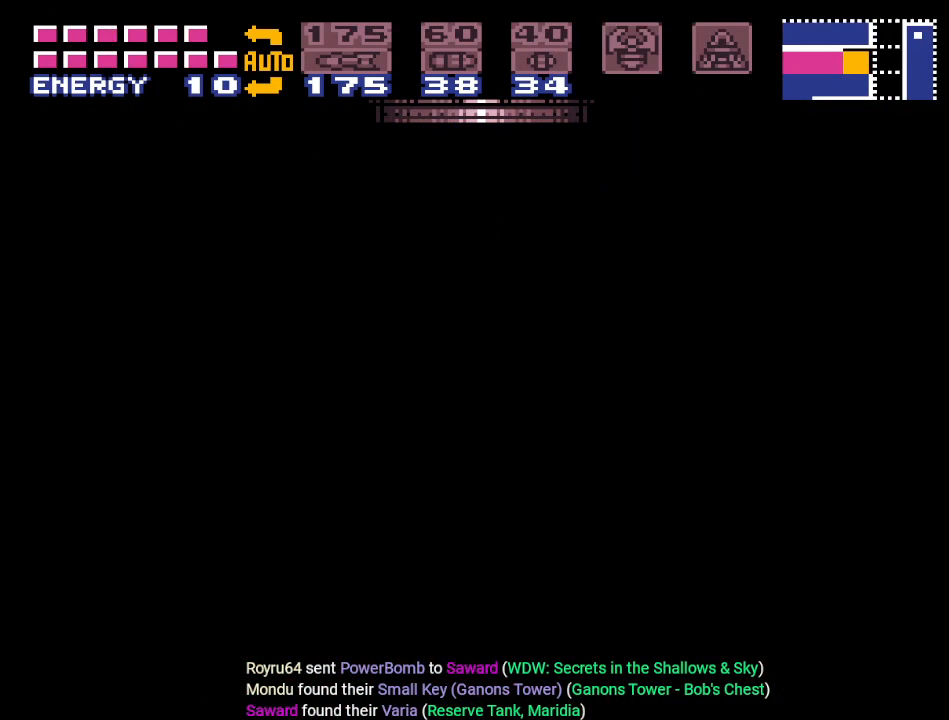
{"buttons": [], "events": []}
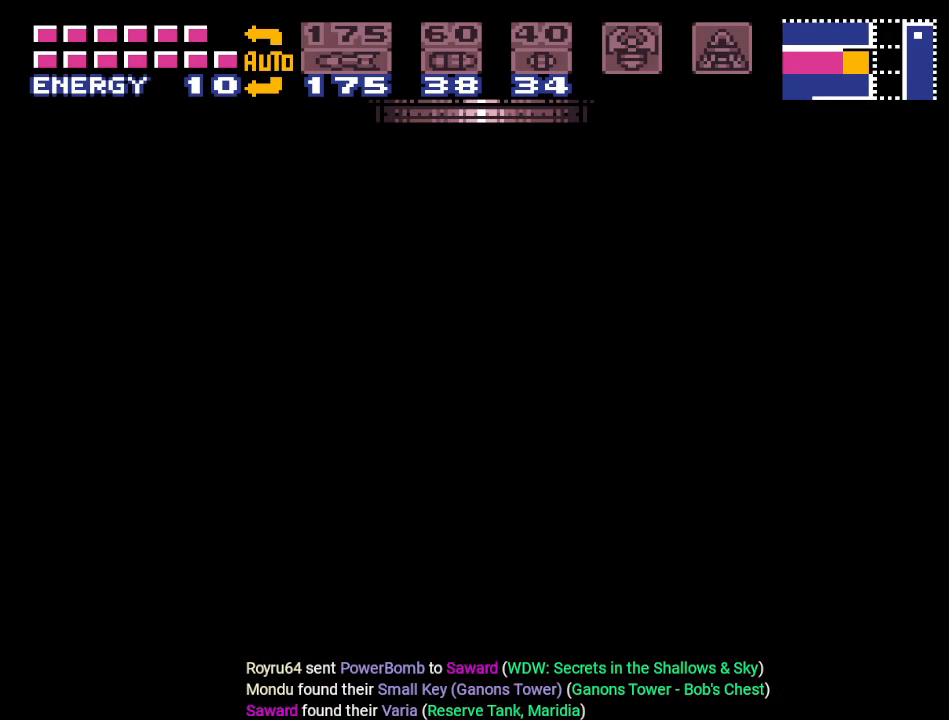
{"buttons": [], "events": []}
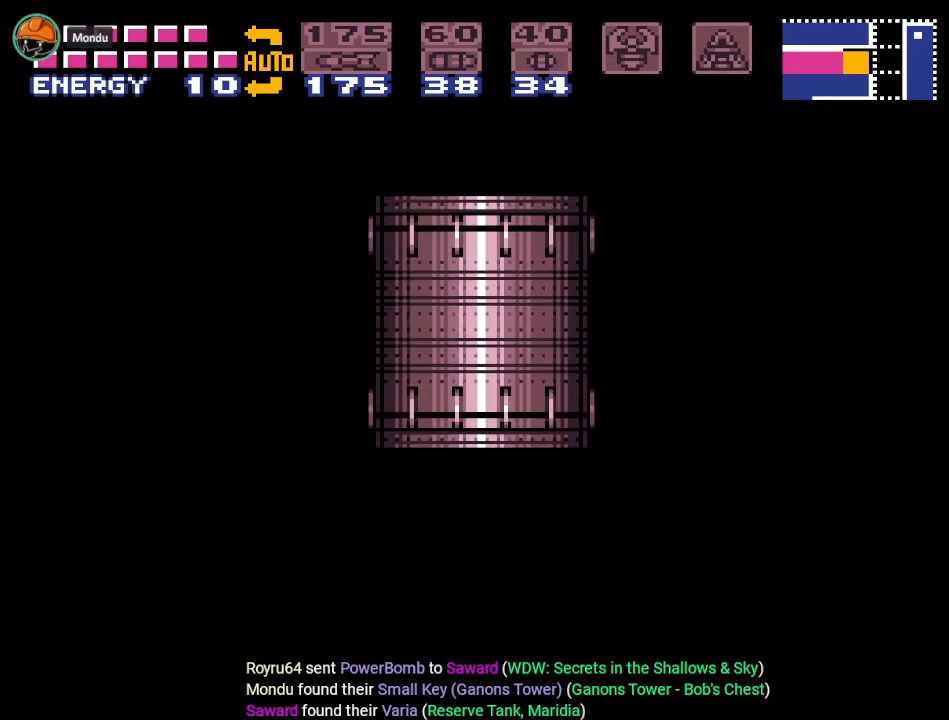
{"buttons": [], "events": []}
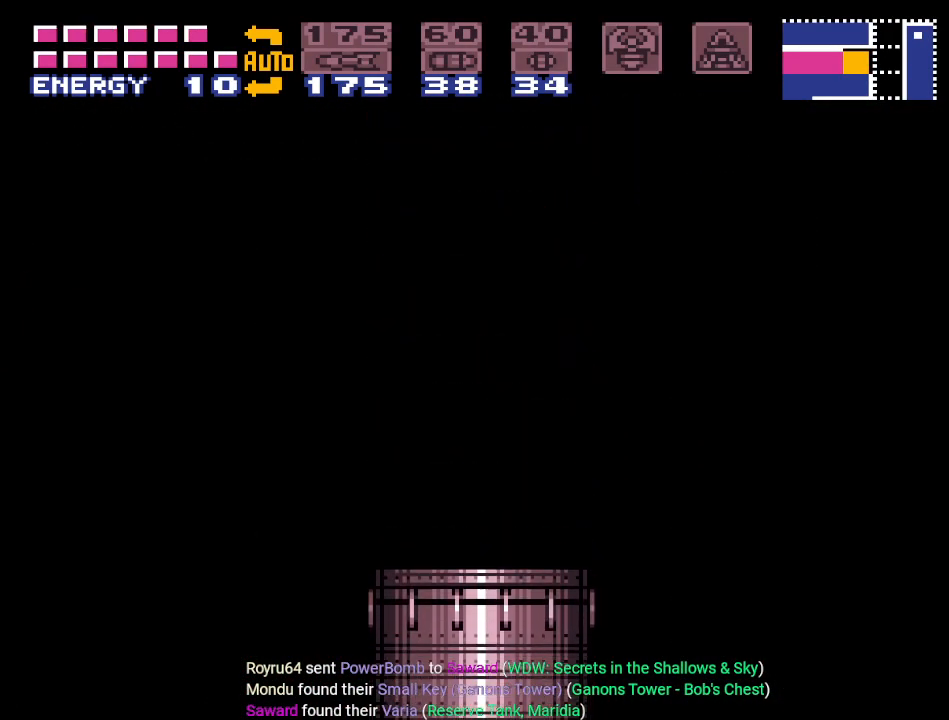
{"buttons": [], "events": []}
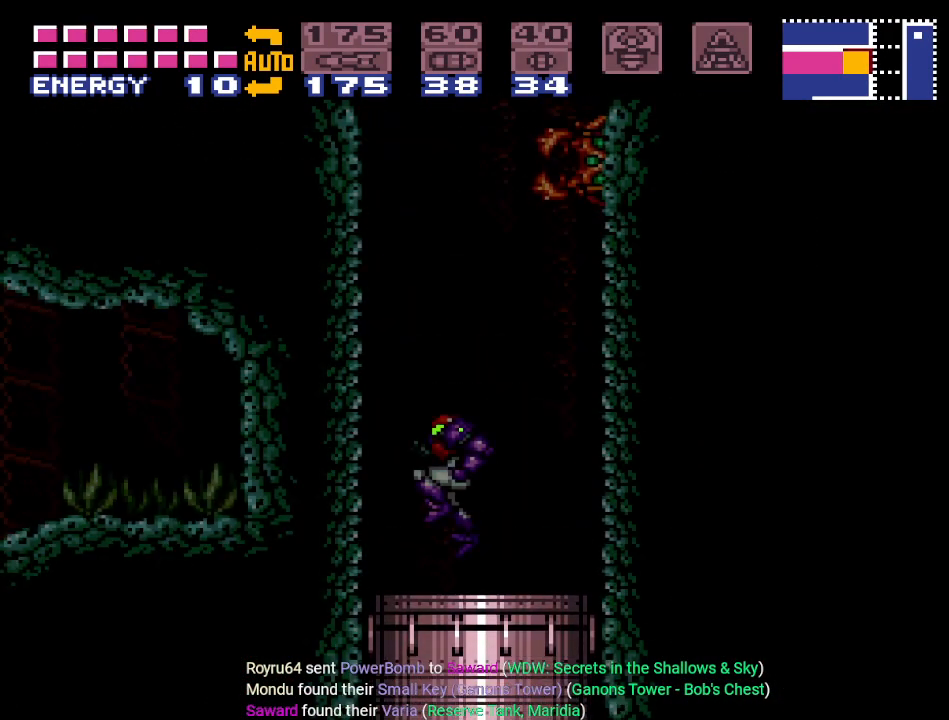
{"buttons": ["Y", "DPAD_LEFT"], "events": [[233, "Y", "down"], [450, "DPAD_LEFT", "down"]]}
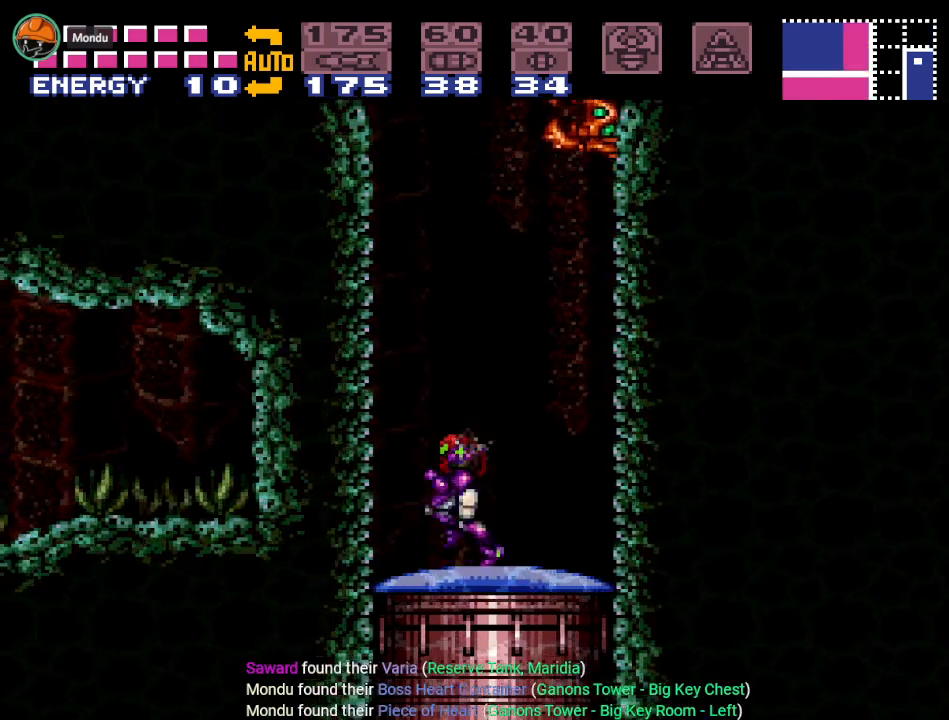
{"buttons": ["B", "Y"], "events": [[134, "B", "down"], [300, "DPAD_LEFT", "up"]]}
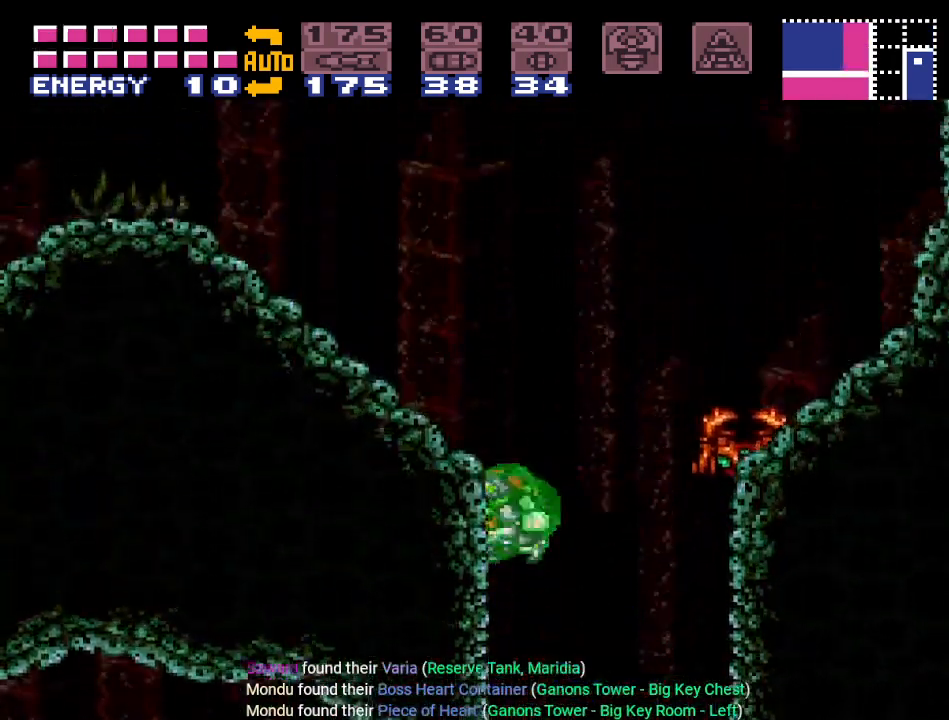
{"buttons": ["B", "Y", "DPAD_LEFT"], "events": [[16, "DPAD_LEFT", "down"]]}
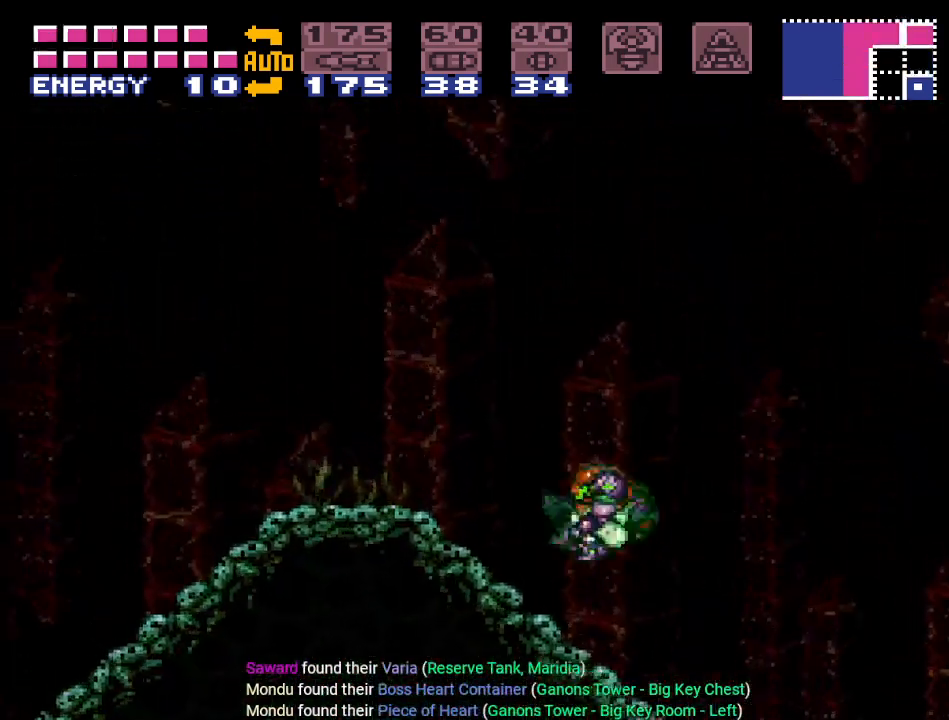
{"buttons": ["Y"], "events": [[300, "DPAD_LEFT", "up"], [317, "B", "up"]]}
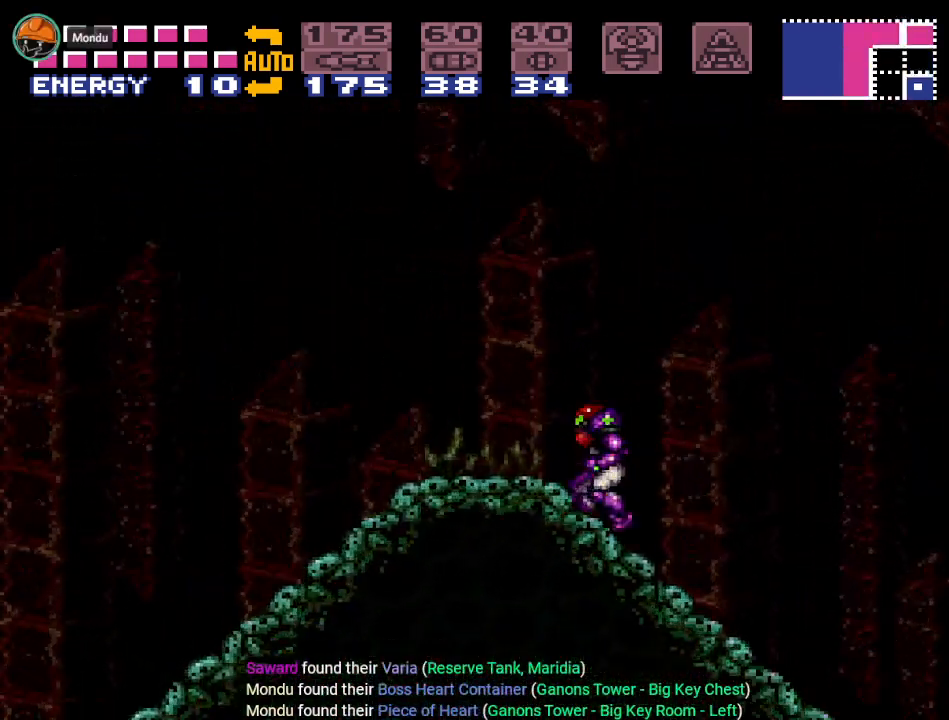
{"buttons": ["B", "Y", "DPAD_RIGHT"], "events": [[16, "DPAD_RIGHT", "down"], [200, "B", "down"]]}
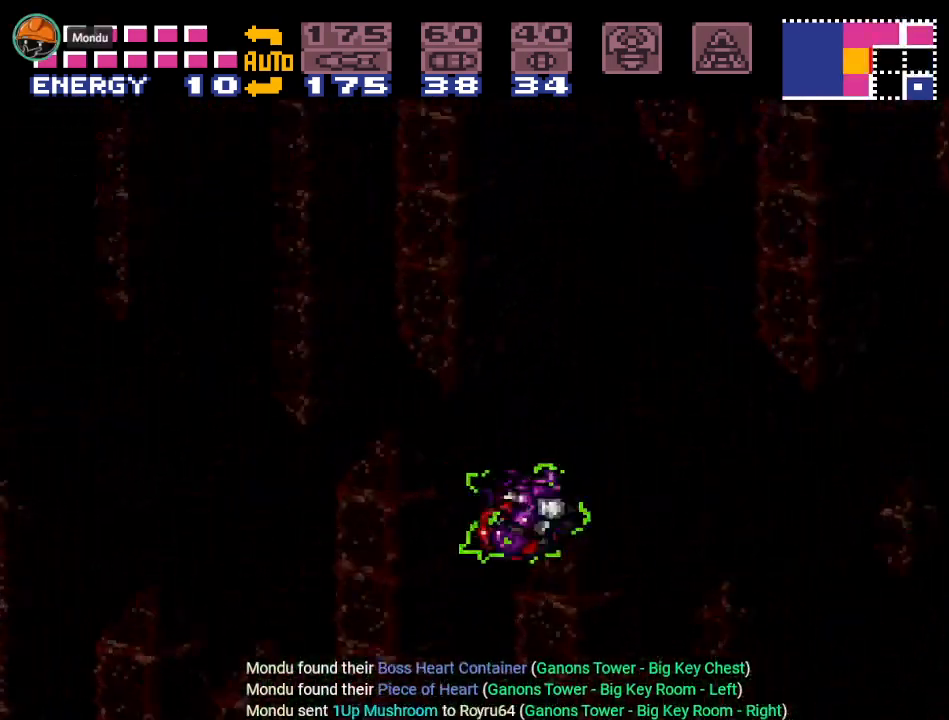
{"buttons": ["B", "Y", "DPAD_RIGHT"], "events": []}
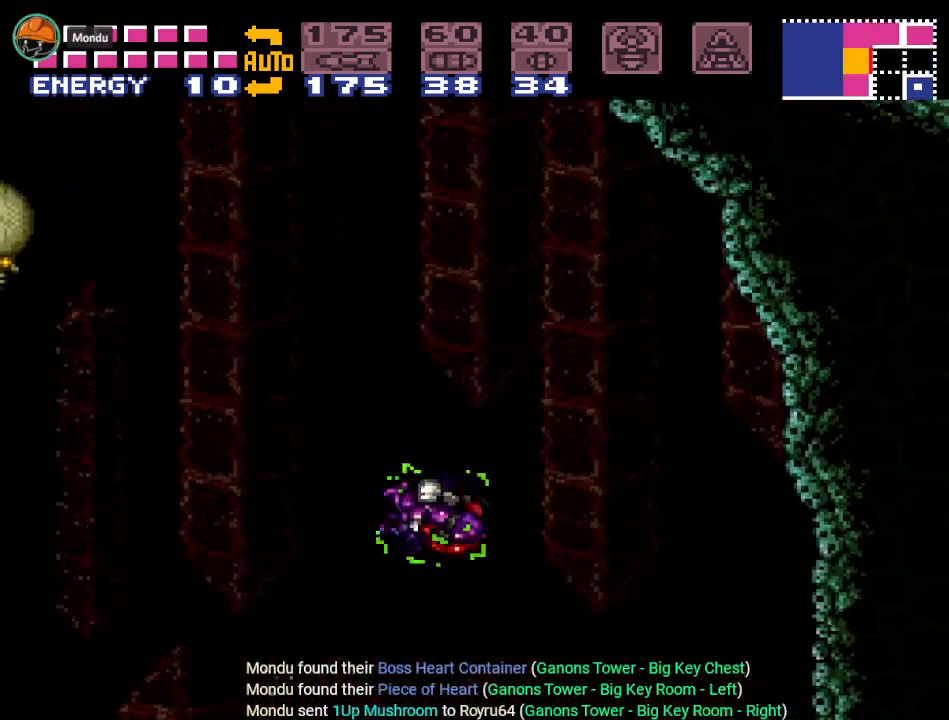
{"buttons": ["Y", "DPAD_LEFT"], "events": [[16, "DPAD_RIGHT", "up"], [383, "B", "up"], [483, "DPAD_LEFT", "down"]]}
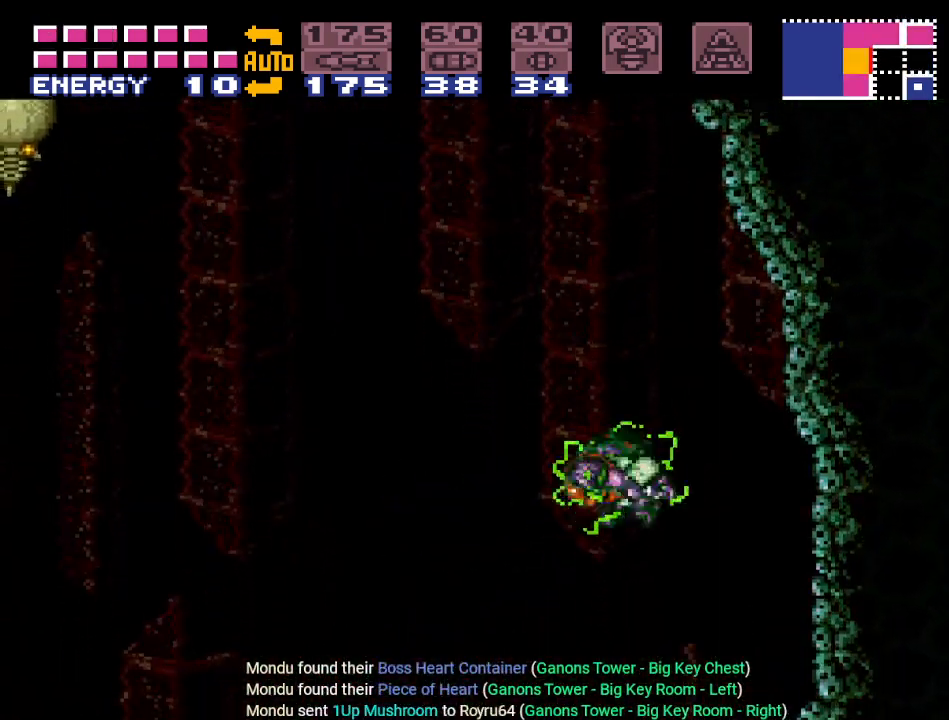
{"buttons": ["B", "Y"], "events": [[167, "B", "down"], [451, "DPAD_LEFT", "up"]]}
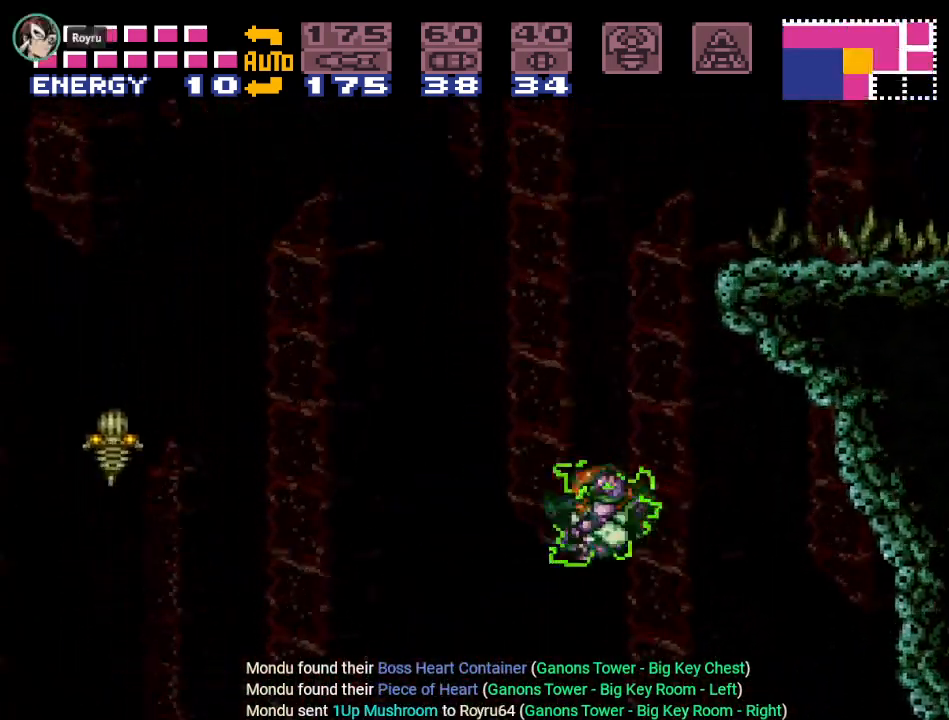
{"buttons": ["B", "Y", "DPAD_RIGHT"], "events": [[100, "DPAD_RIGHT", "down"]]}
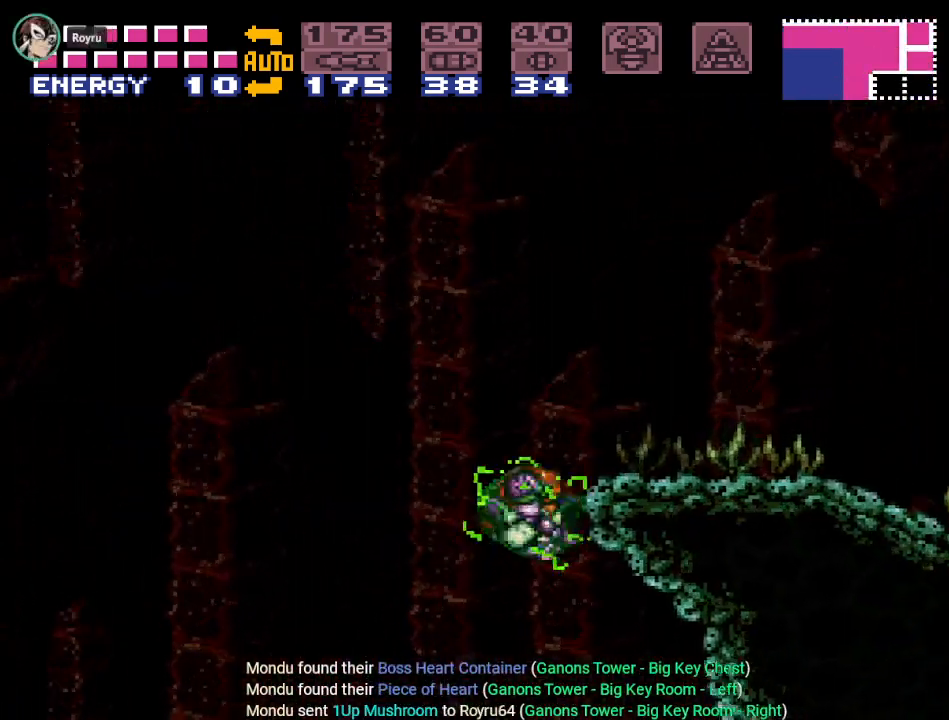
{"buttons": ["B", "Y"], "events": [[167, "B", "up"], [200, "DPAD_RIGHT", "up"], [300, "DPAD_LEFT", "down"], [317, "B", "down"], [484, "DPAD_LEFT", "up"]]}
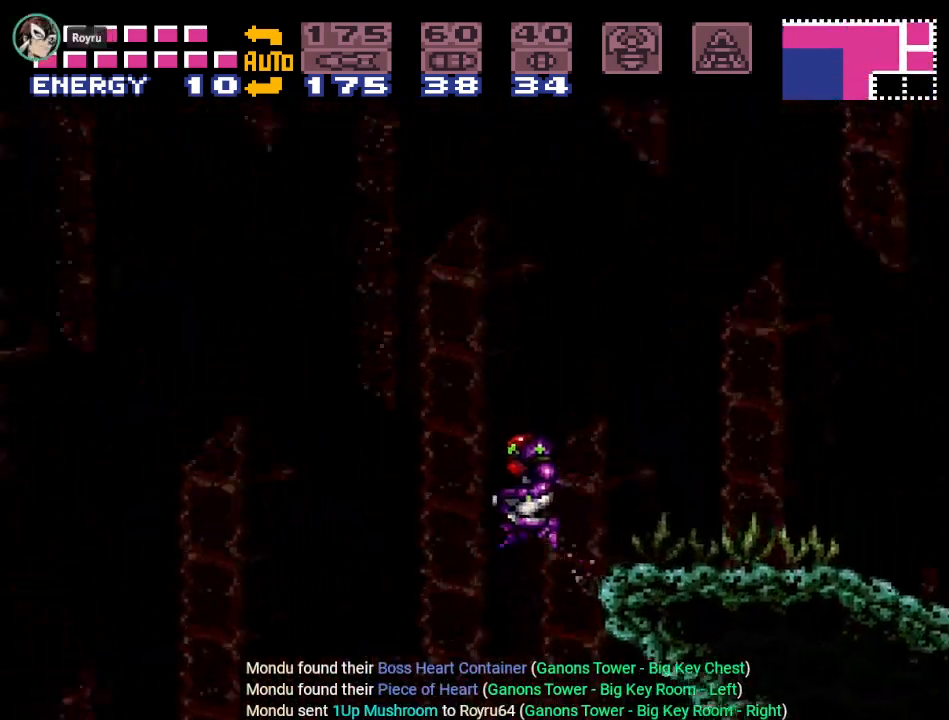
{"buttons": ["Y", "DPAD_RIGHT"], "events": [[66, "DPAD_RIGHT", "down"], [133, "B", "up"]]}
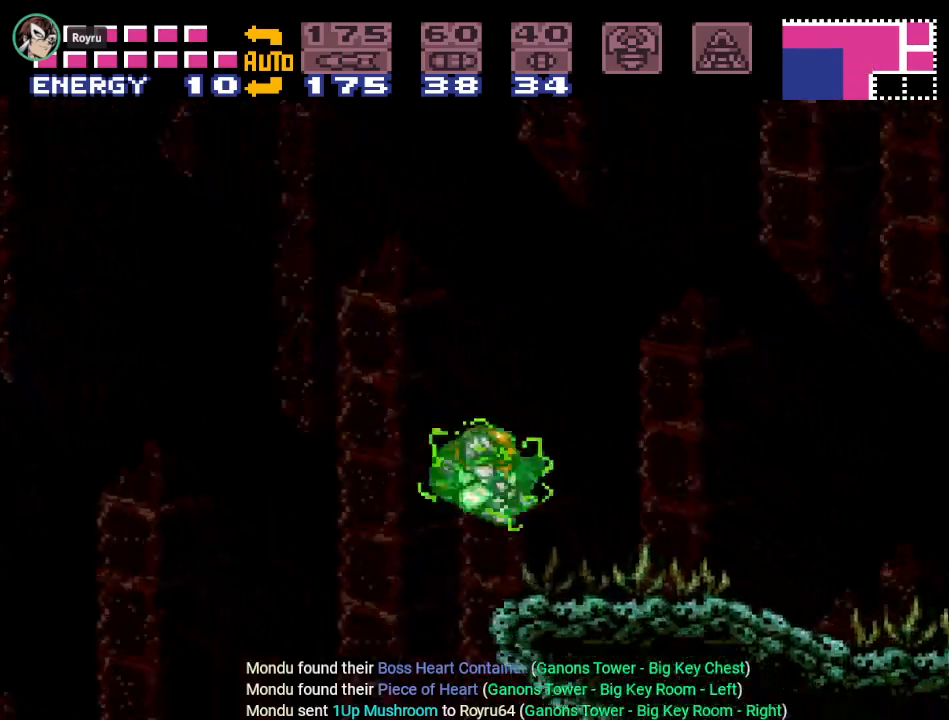
{"buttons": ["Y", "DPAD_RIGHT"], "events": []}
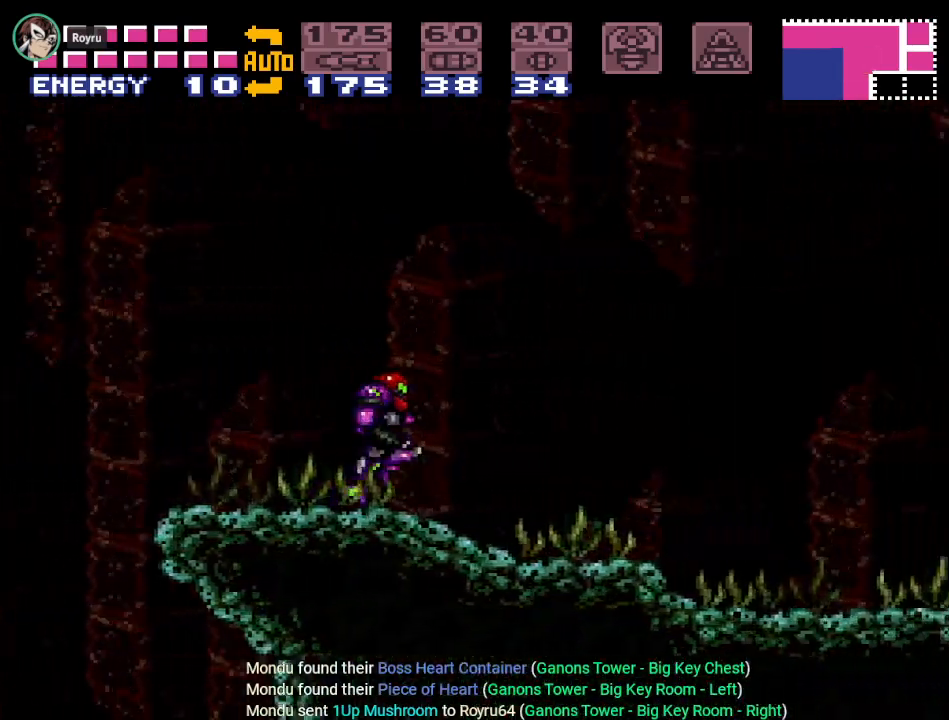
{"buttons": ["B", "Y"], "events": [[66, "B", "down"], [350, "DPAD_RIGHT", "up"]]}
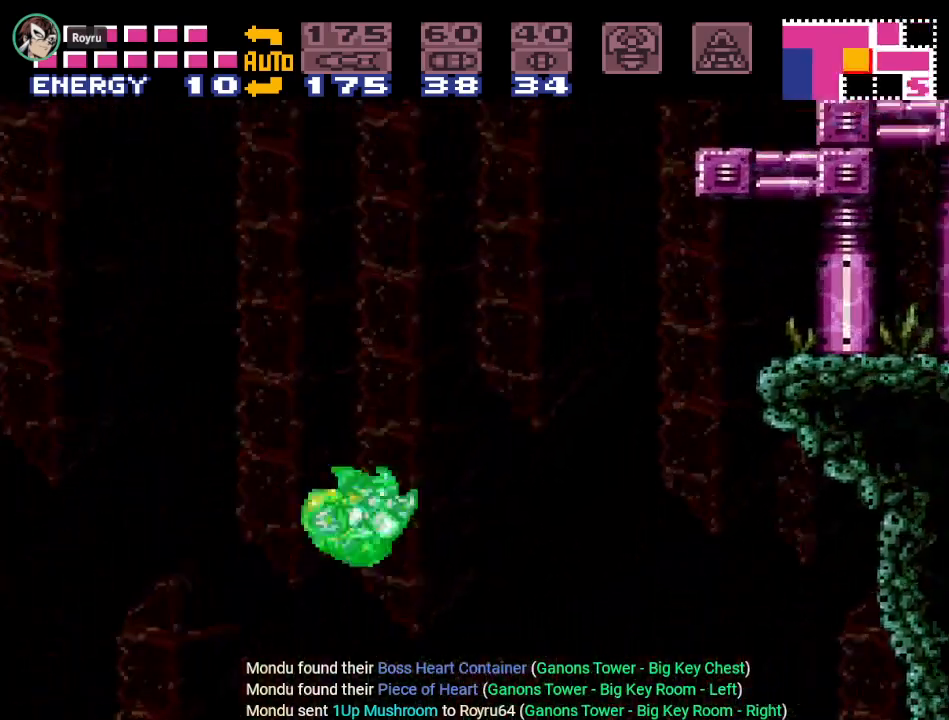
{"buttons": ["B", "Y"], "events": [[17, "DPAD_LEFT", "down"], [134, "DPAD_LEFT", "up"]]}
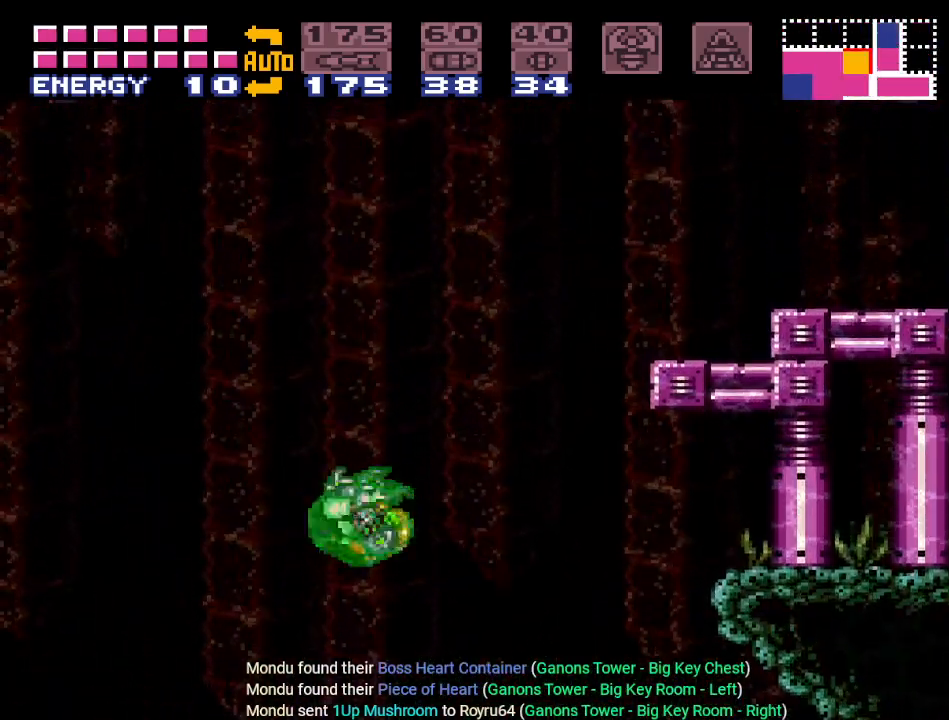
{"buttons": ["Y", "DPAD_RIGHT"], "events": [[66, "B", "up"], [233, "DPAD_RIGHT", "down"]]}
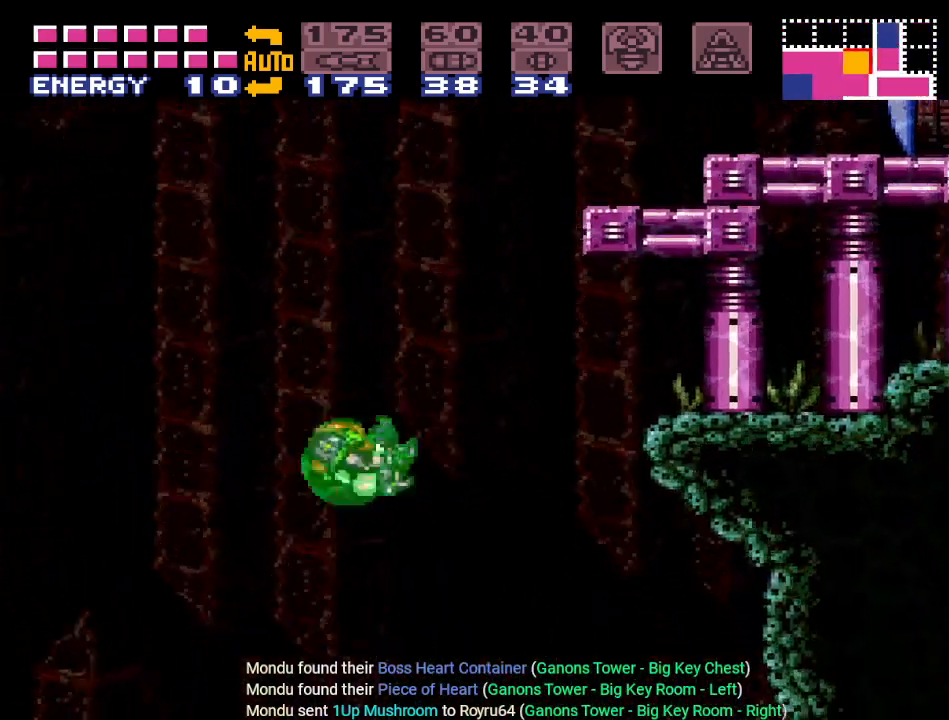
{"buttons": ["B", "Y", "DPAD_RIGHT"], "events": [[100, "B", "down"]]}
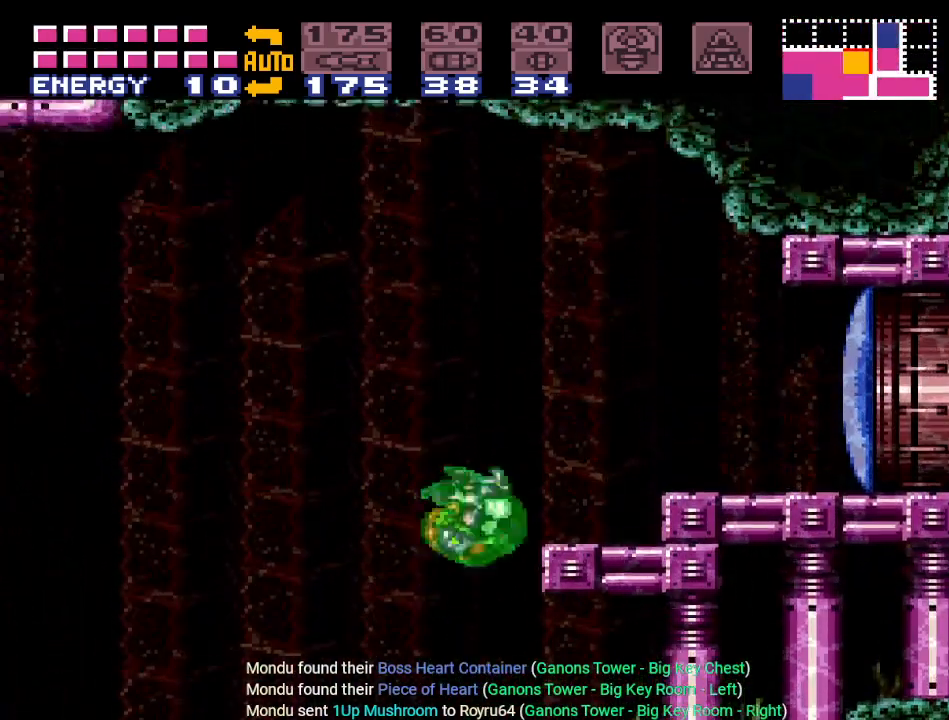
{"buttons": ["DPAD_RIGHT"], "events": [[250, "Y", "up"], [417, "B", "up"]]}
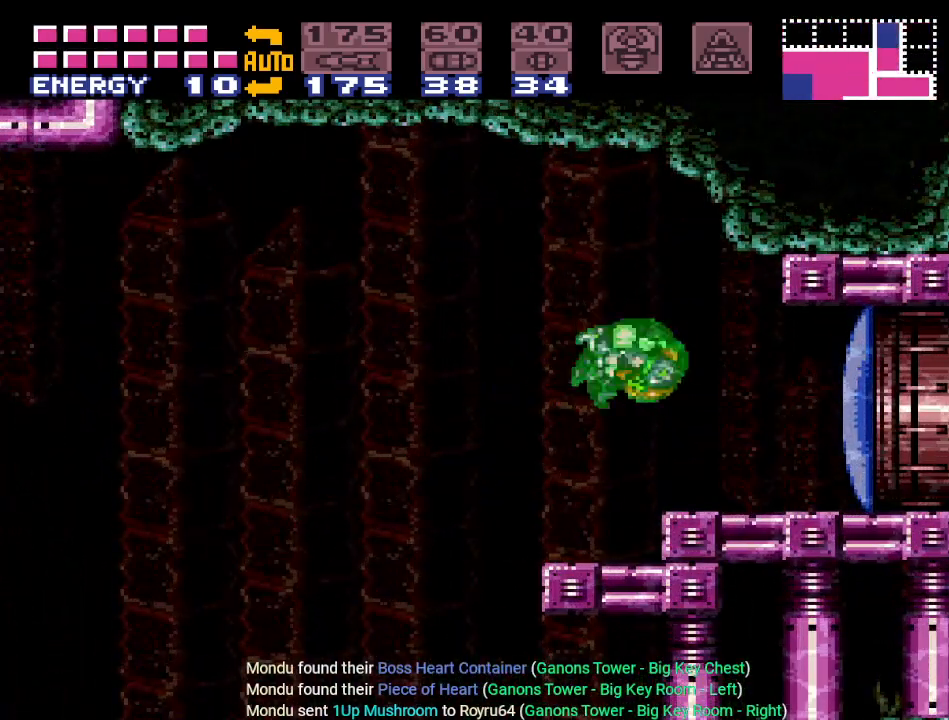
{"buttons": ["Y", "DPAD_RIGHT"], "events": [[134, "A", "down"], [267, "A", "up"], [484, "Y", "down"]]}
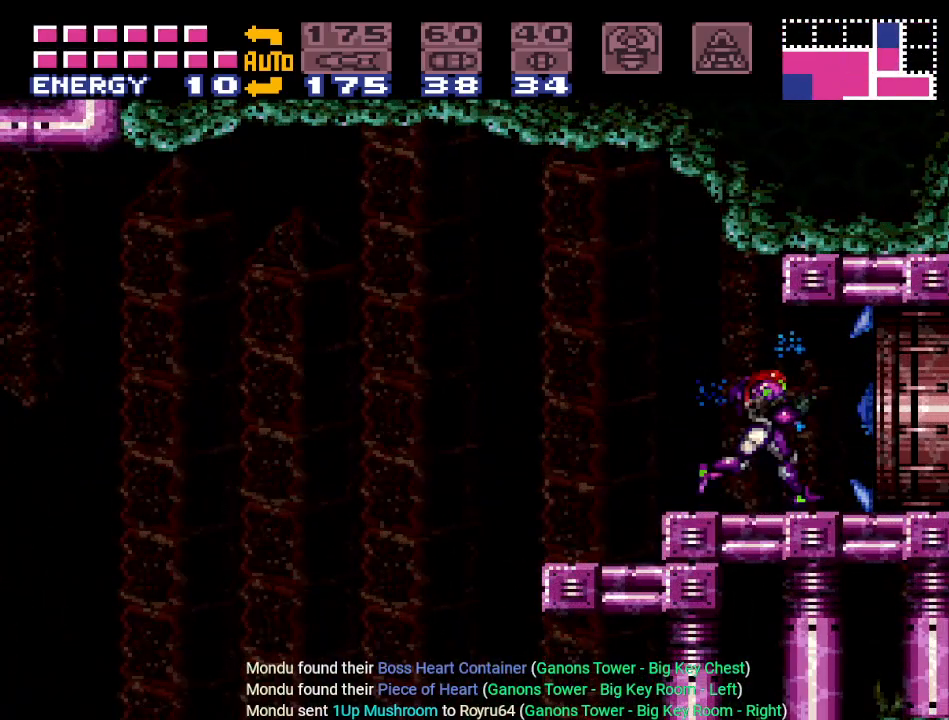
{"buttons": ["Y", "DPAD_RIGHT"], "events": []}
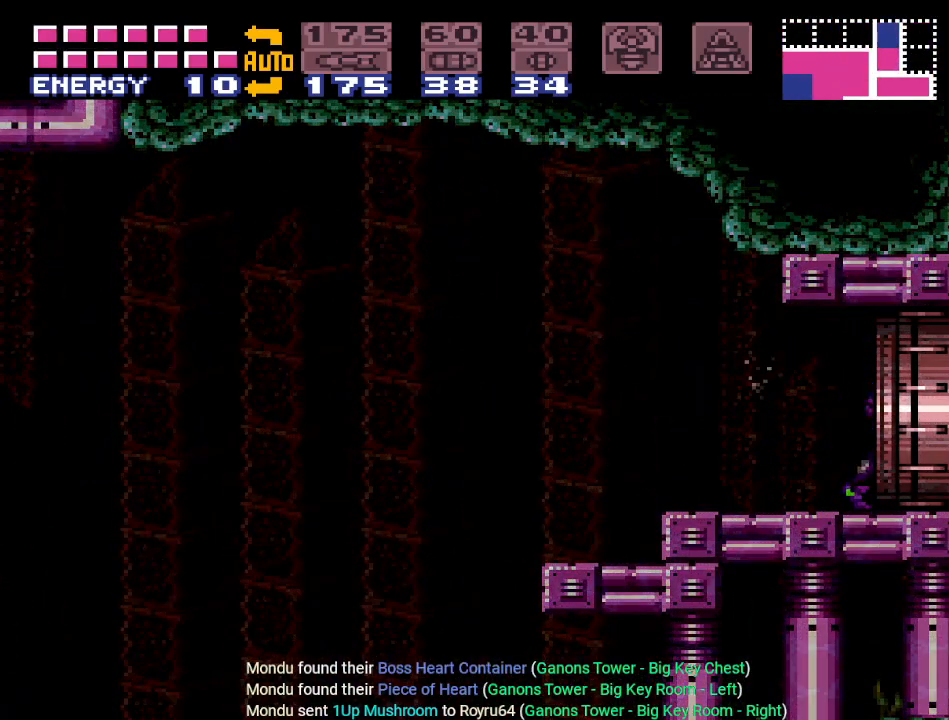
{"buttons": ["Y", "L1", "R1", "DPAD_RIGHT"], "events": [[467, "R1", "down"], [501, "L1", "down"]]}
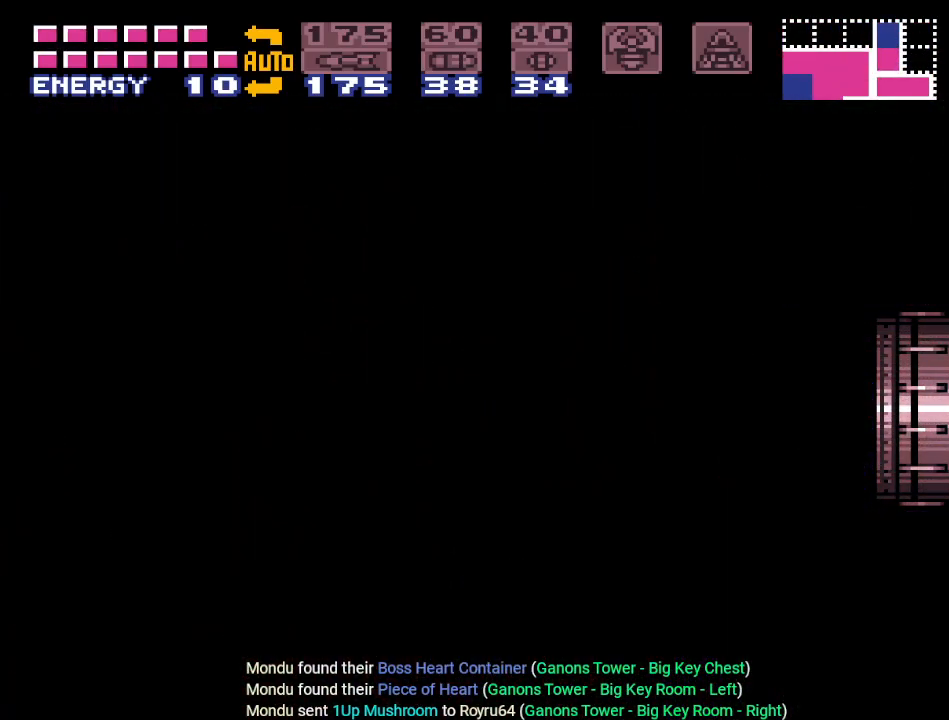
{"buttons": ["Y", "DPAD_RIGHT"], "events": [[133, "R1", "up"], [233, "L1", "up"]]}